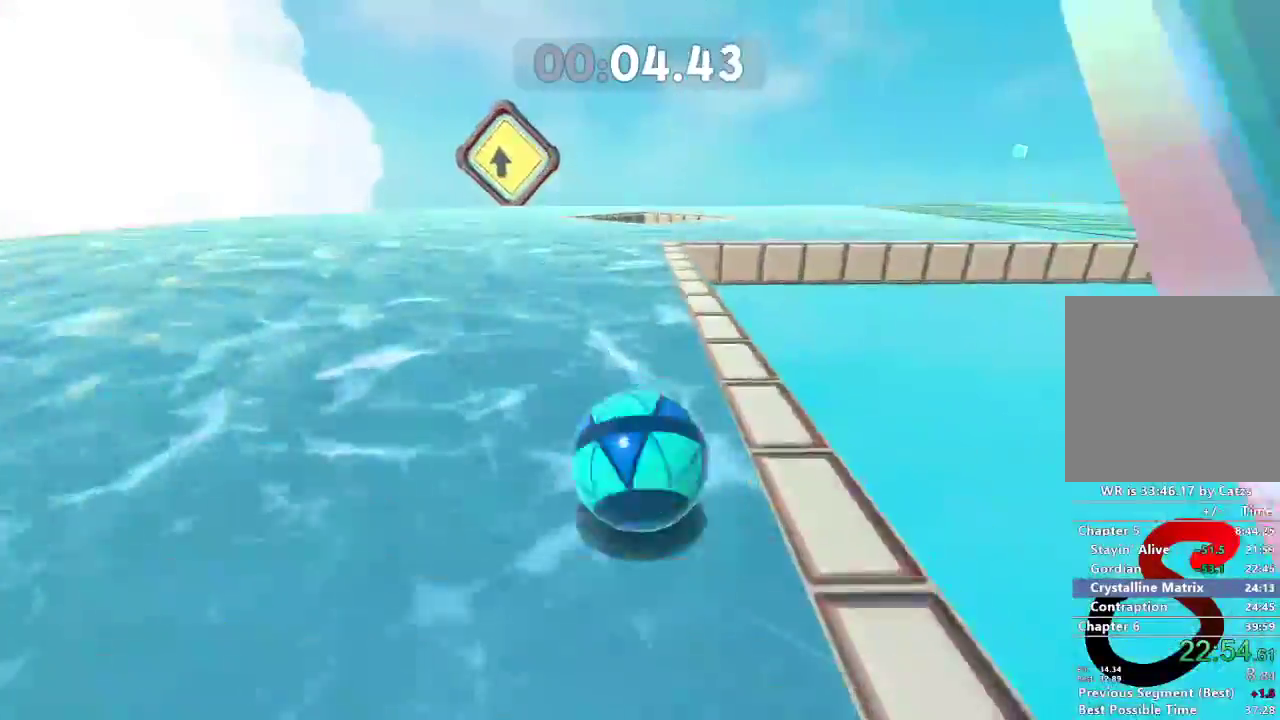
Gameplay with a controller (Xbox layout); each line is a JSON object with the inputs held at the frame after it. "events" lists button and stick changes between this image and that frame as [ms after this image, input, new state], when the widget could be followed in between. Not read: R3.
{"buttons": [], "left_stick": "up-left", "right_stick": "center", "events": [[100, "left_stick", "up"], [384, "left_stick", "up-left"]]}
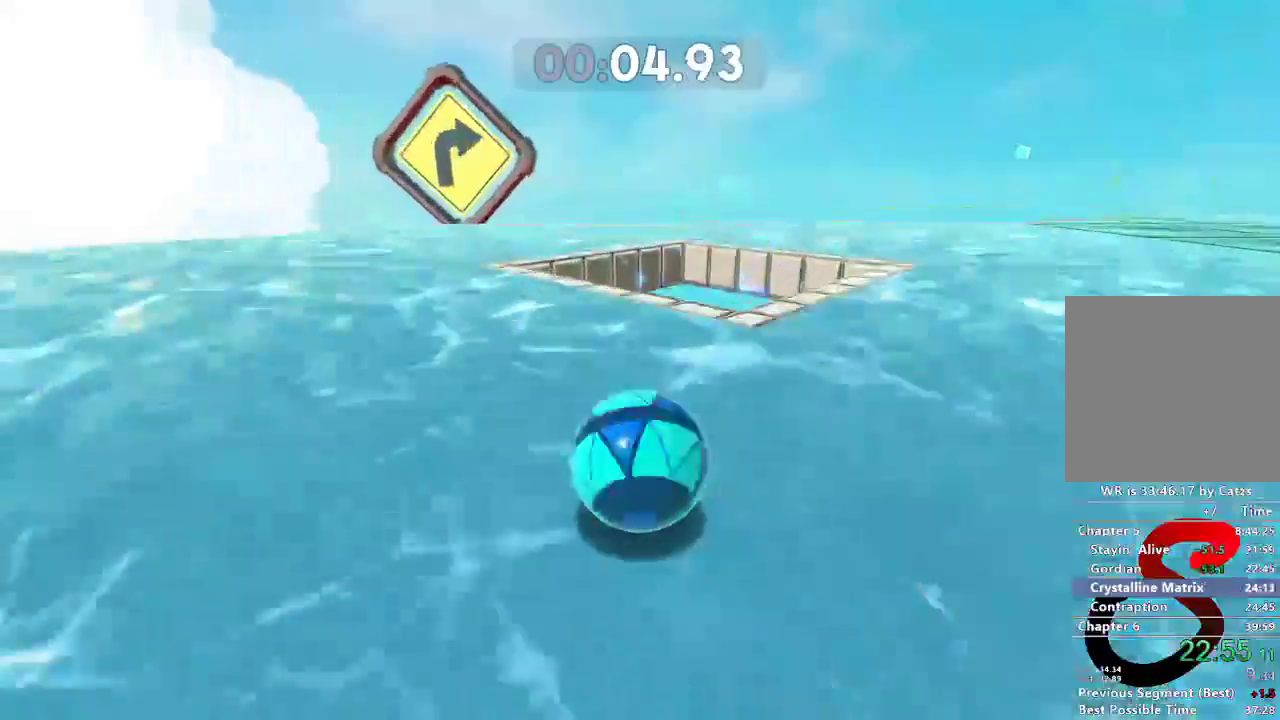
{"buttons": [], "left_stick": "right", "right_stick": "right", "events": [[83, "left_stick", "right"], [183, "right_stick", "right"]]}
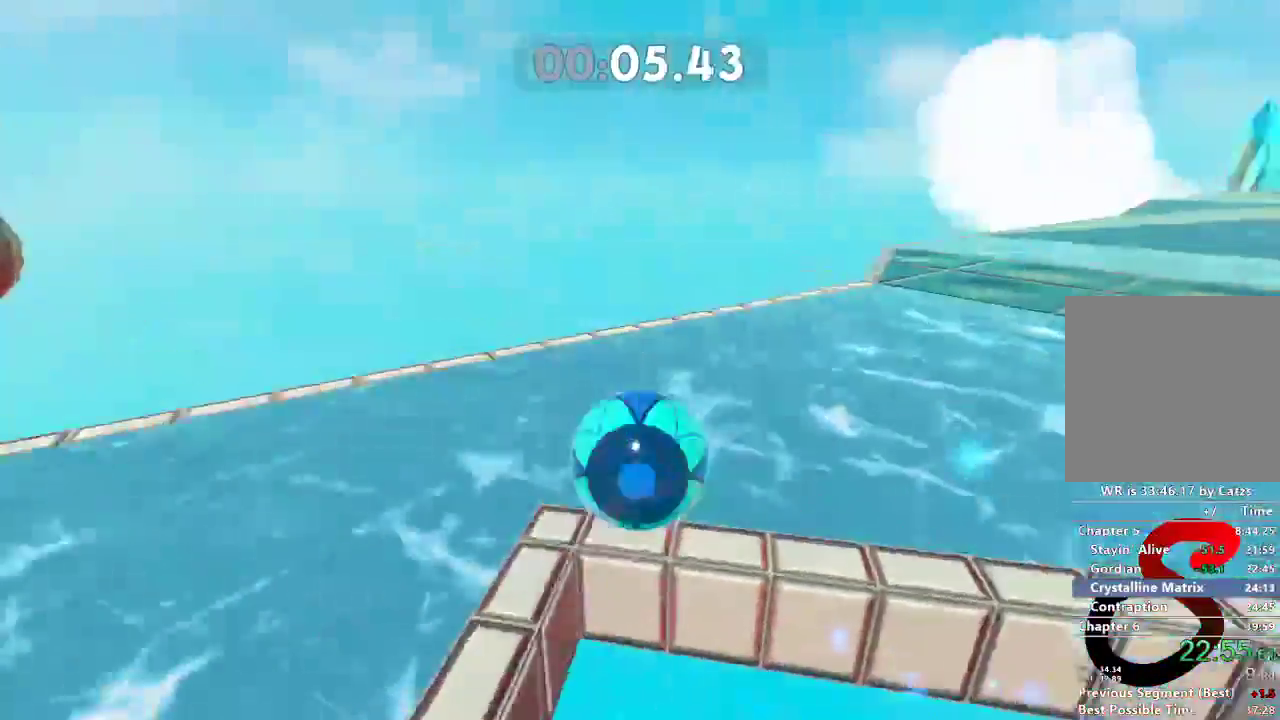
{"buttons": [], "left_stick": "up-right", "right_stick": "right", "events": [[167, "left_stick", "up-right"]]}
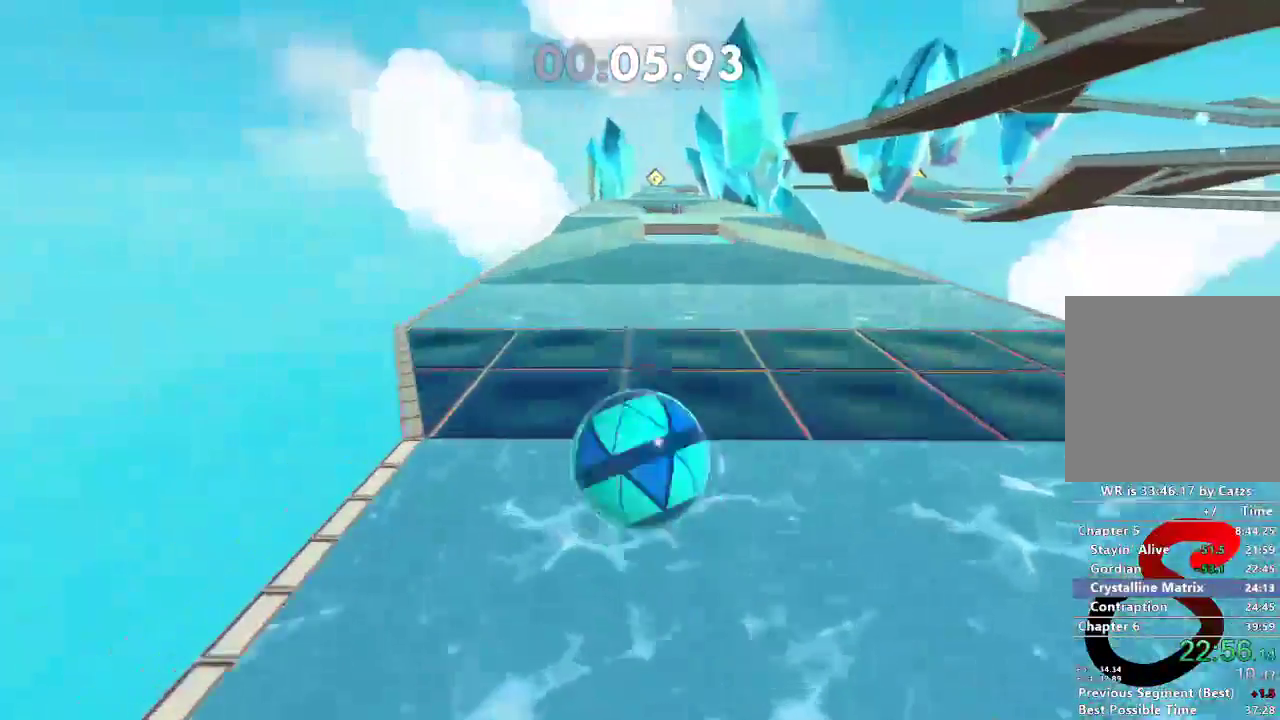
{"buttons": [], "left_stick": "up-right", "right_stick": "center", "events": [[283, "right_stick", "center"]]}
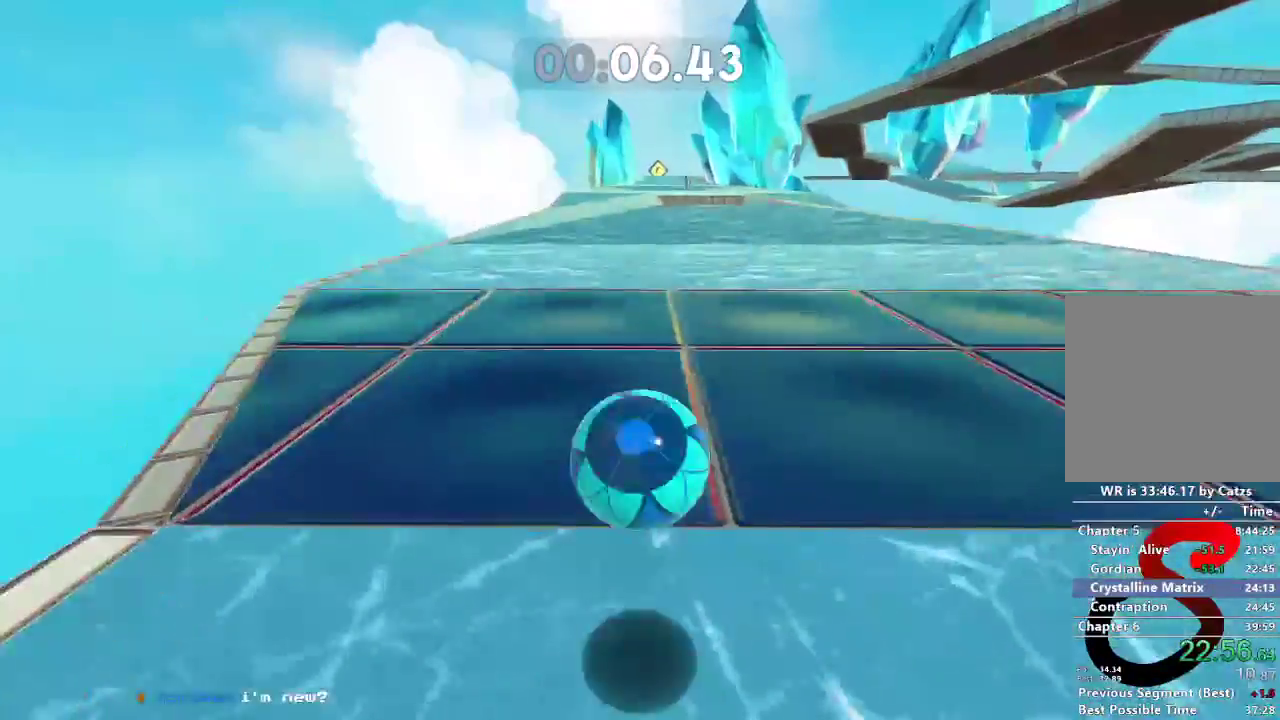
{"buttons": ["L2"], "left_stick": "up-right", "right_stick": "center", "events": [[467, "L2", "down"]]}
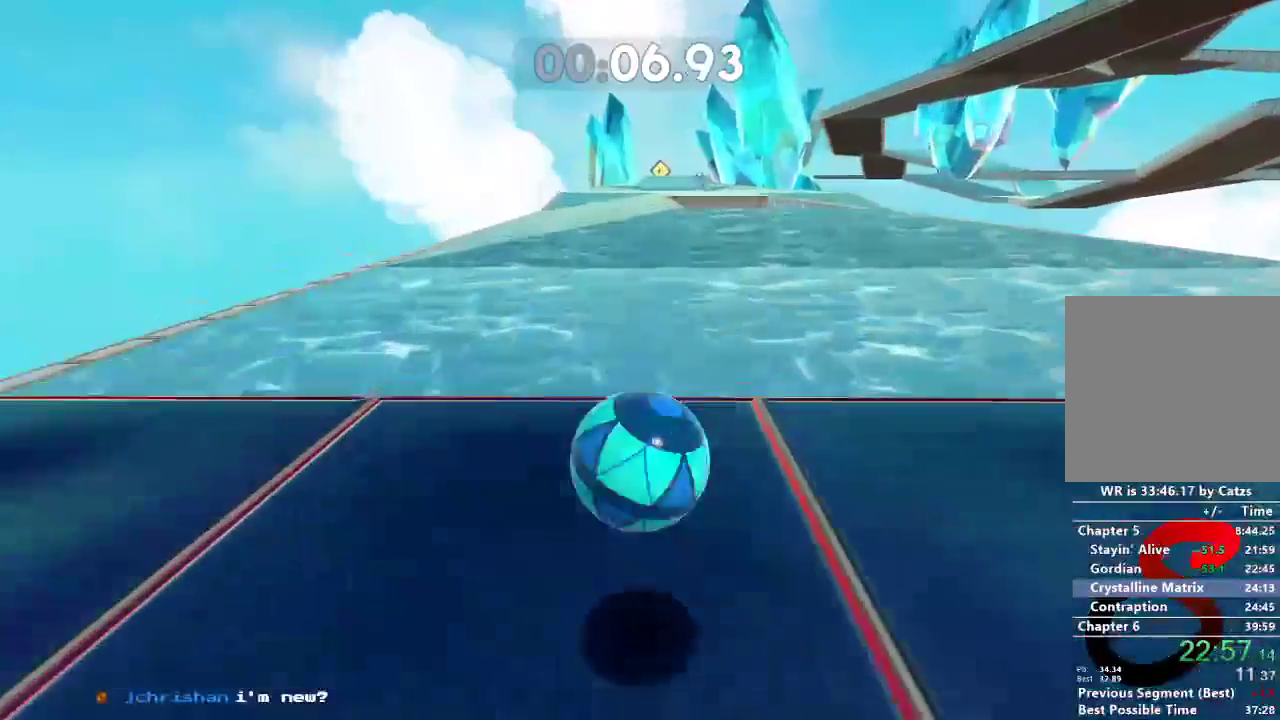
{"buttons": ["L2"], "left_stick": "up-right", "right_stick": "center", "events": []}
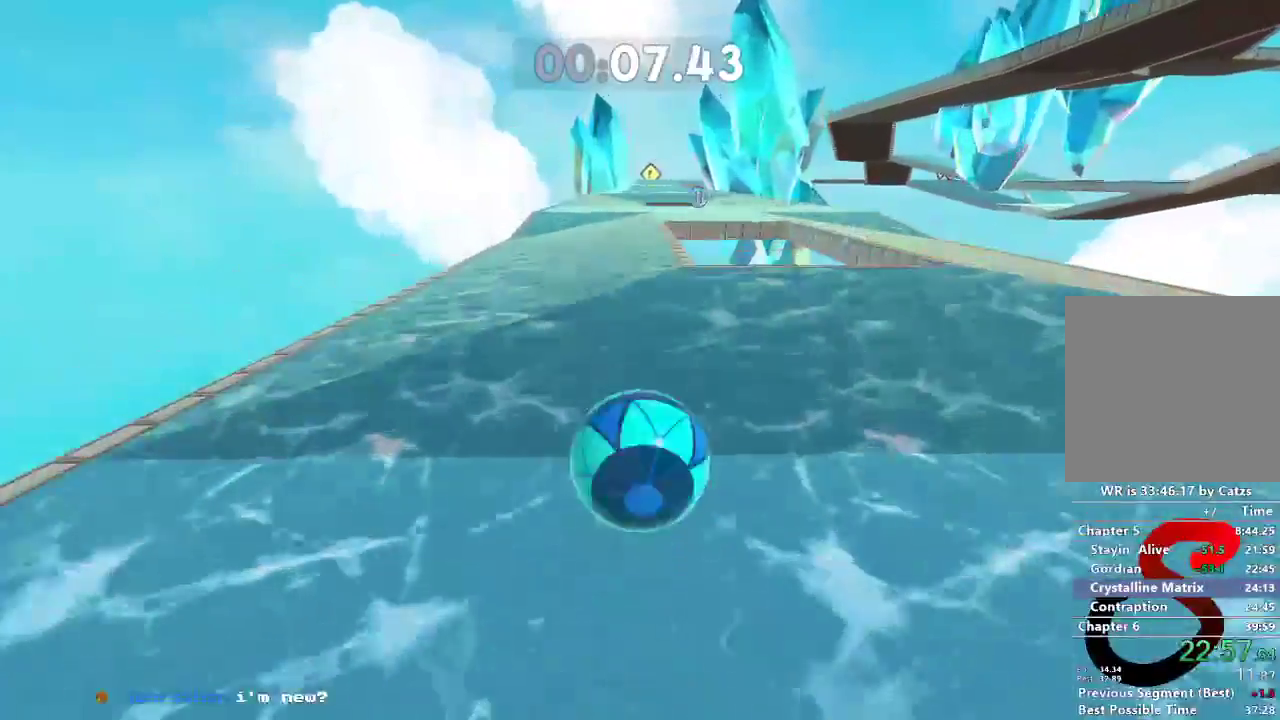
{"buttons": ["L2"], "left_stick": "up-right", "right_stick": "center", "events": []}
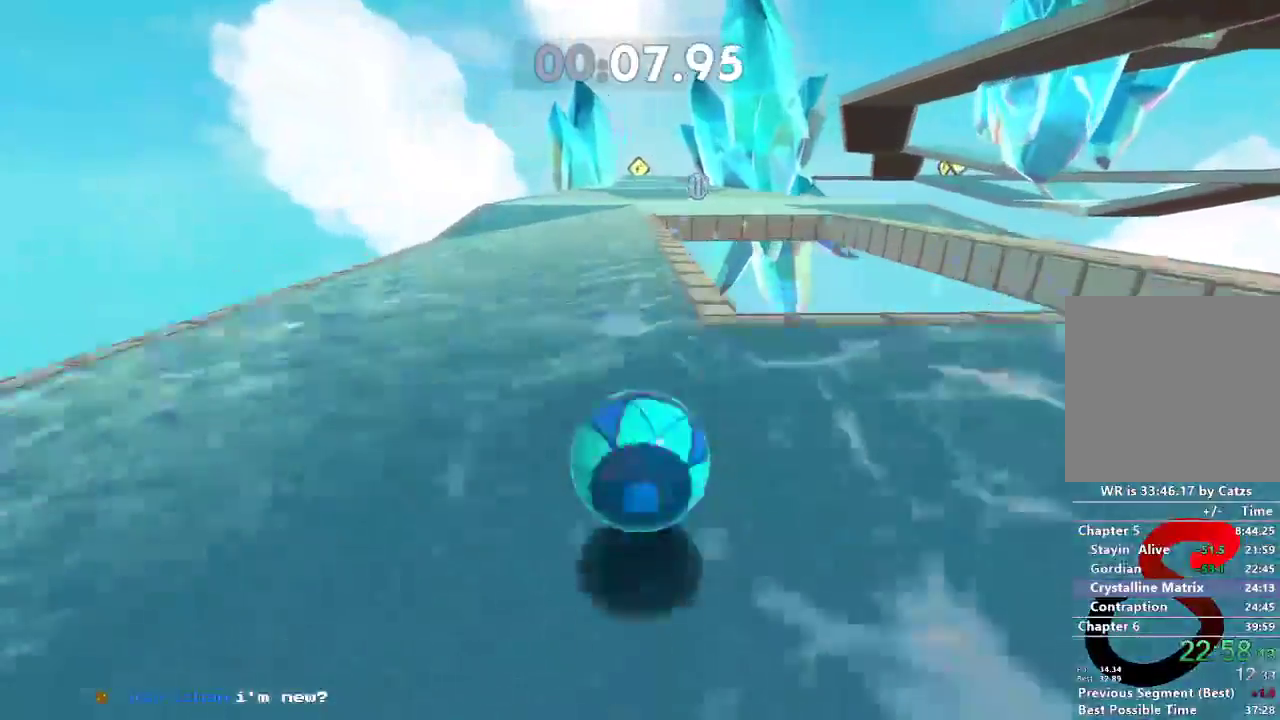
{"buttons": ["L2"], "left_stick": "up-right", "right_stick": "right", "events": [[484, "right_stick", "right"]]}
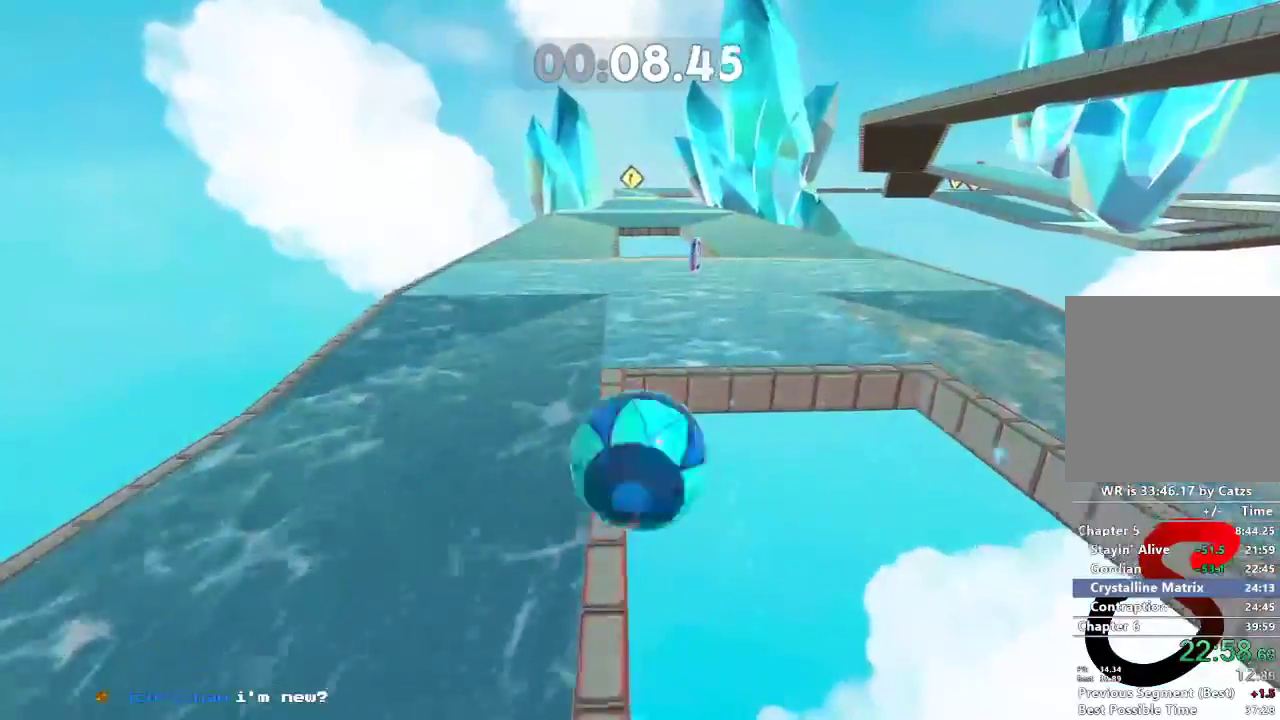
{"buttons": ["L2"], "left_stick": "up-right", "right_stick": "right", "events": []}
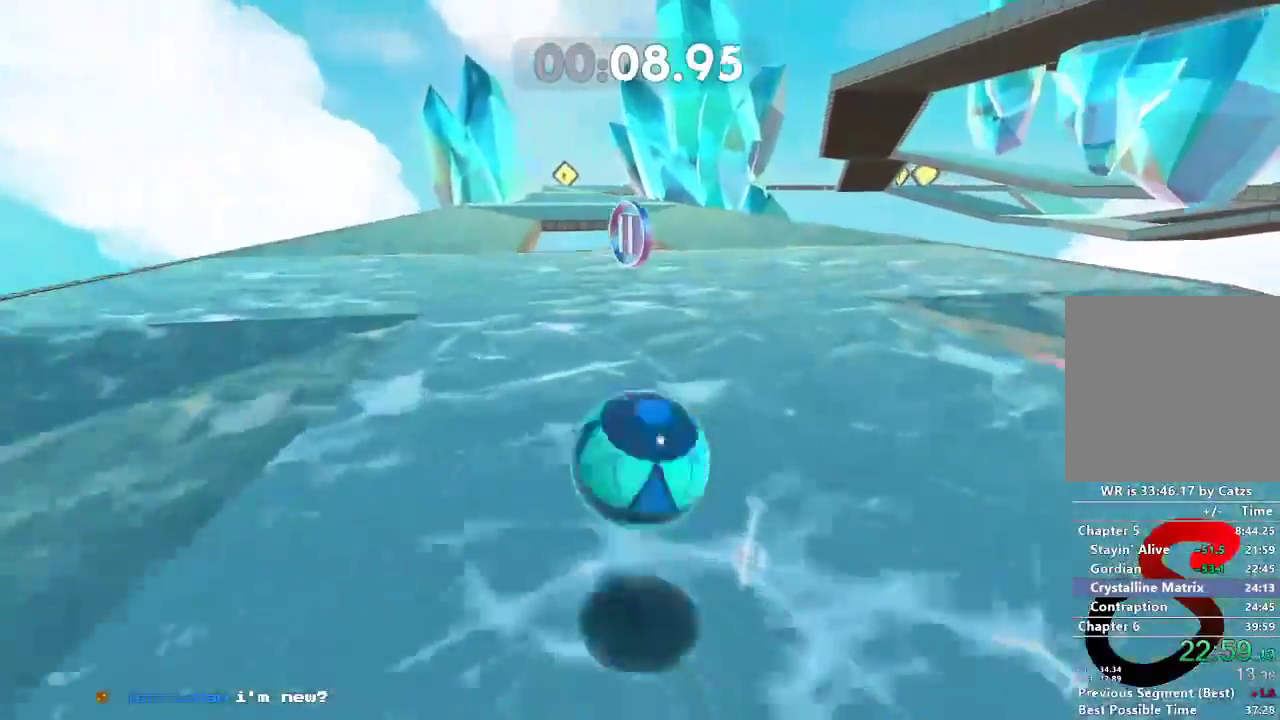
{"buttons": ["L2"], "left_stick": "up-right", "right_stick": "right", "events": []}
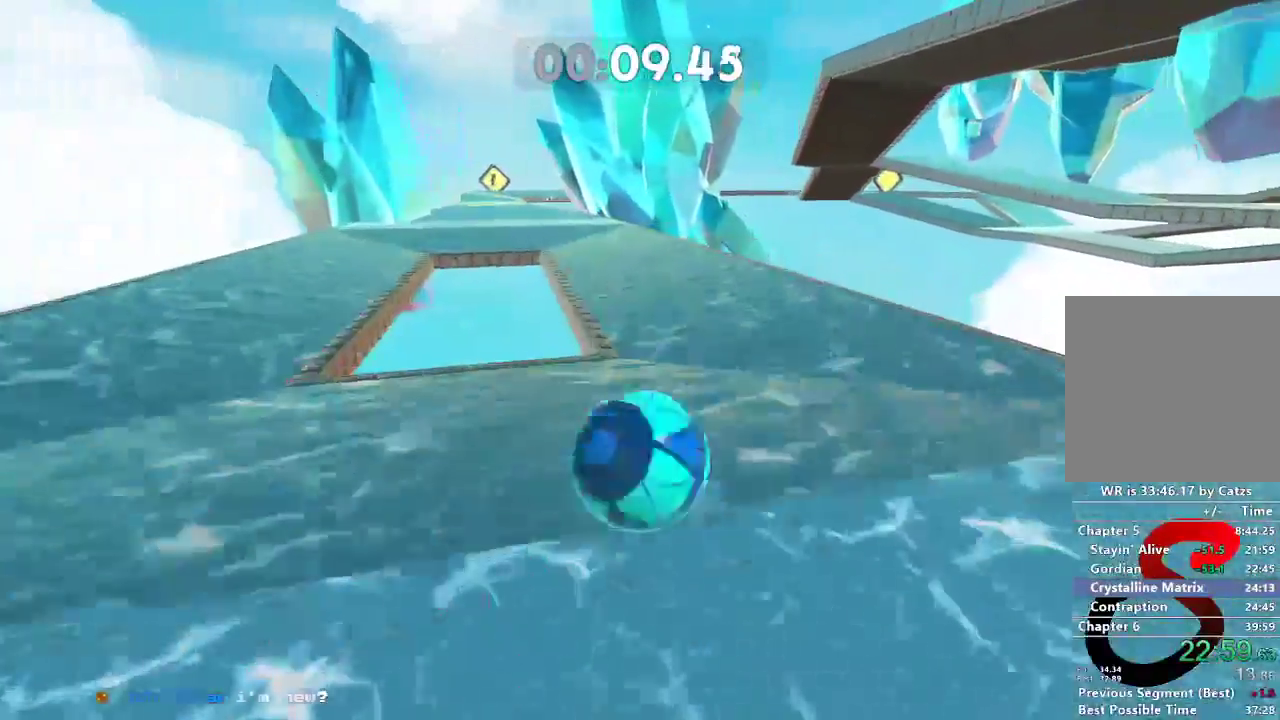
{"buttons": [], "left_stick": "up-right", "right_stick": "right", "events": [[117, "L2", "up"]]}
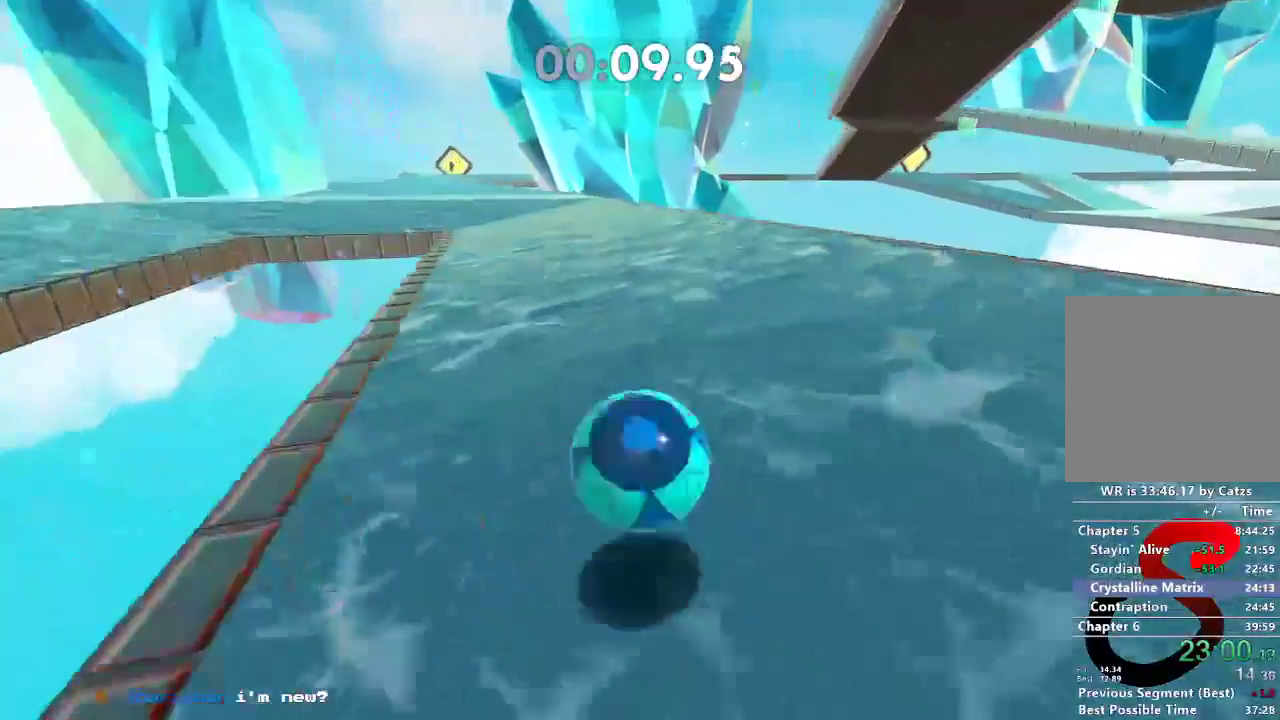
{"buttons": [], "left_stick": "up-right", "right_stick": "right", "events": []}
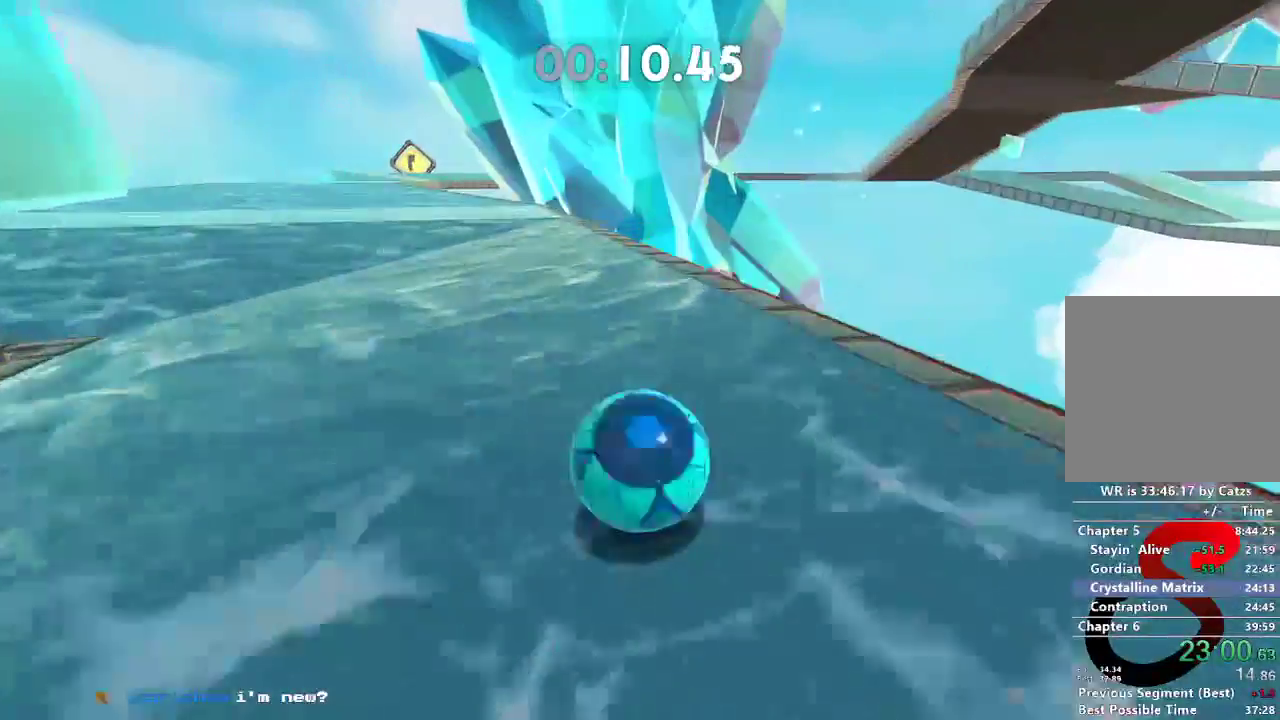
{"buttons": [], "left_stick": "up-right", "right_stick": "right", "events": [[217, "L2", "down"], [334, "L2", "up"]]}
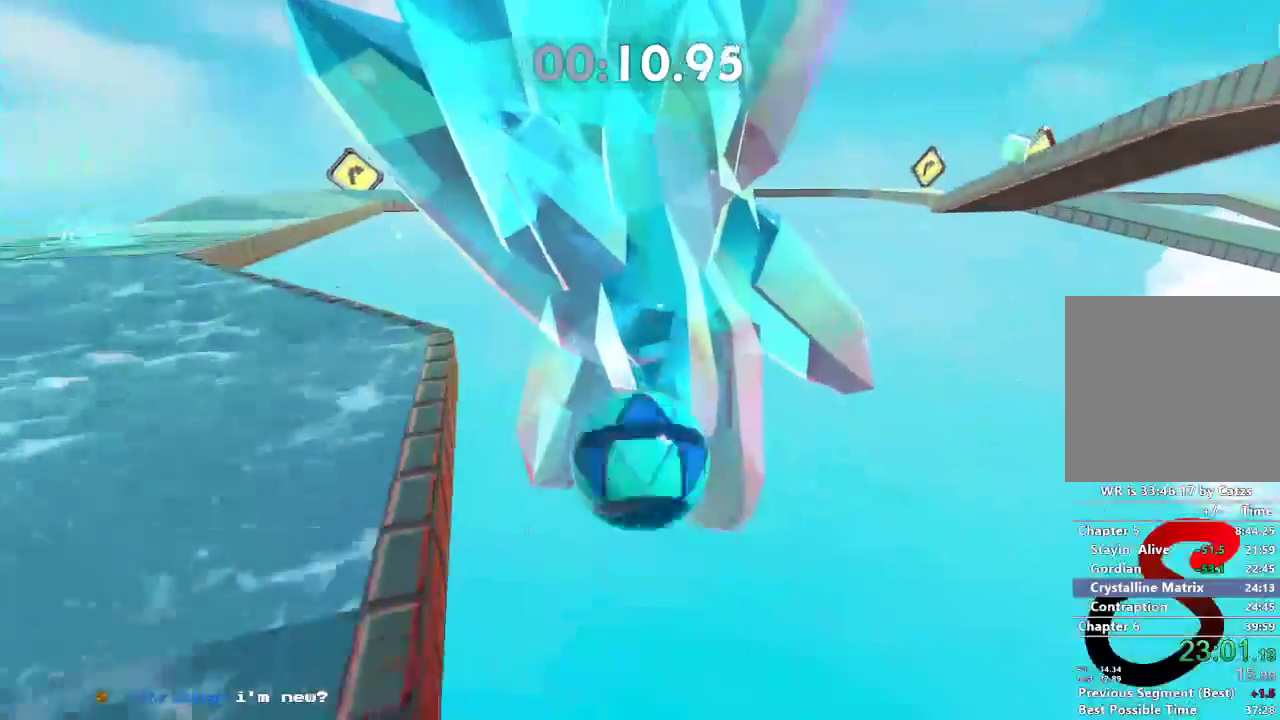
{"buttons": [], "left_stick": "up-right", "right_stick": "right", "events": []}
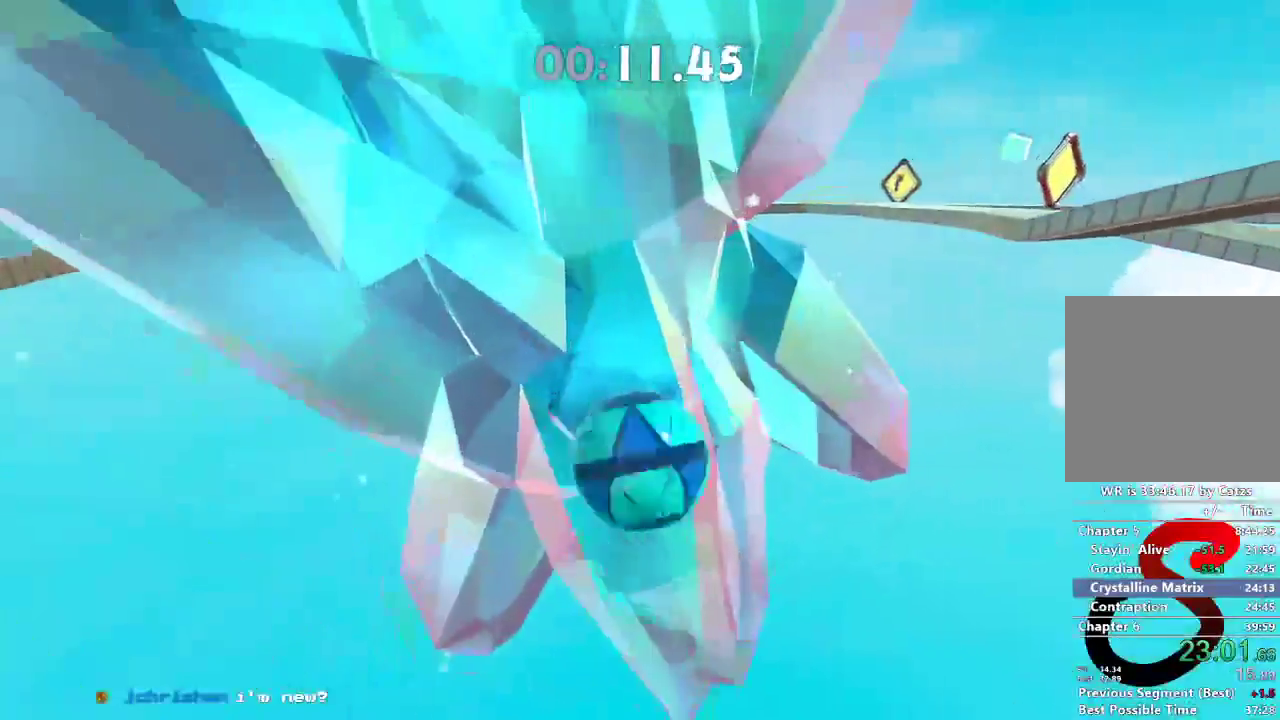
{"buttons": [], "left_stick": "up-right", "right_stick": "right", "events": []}
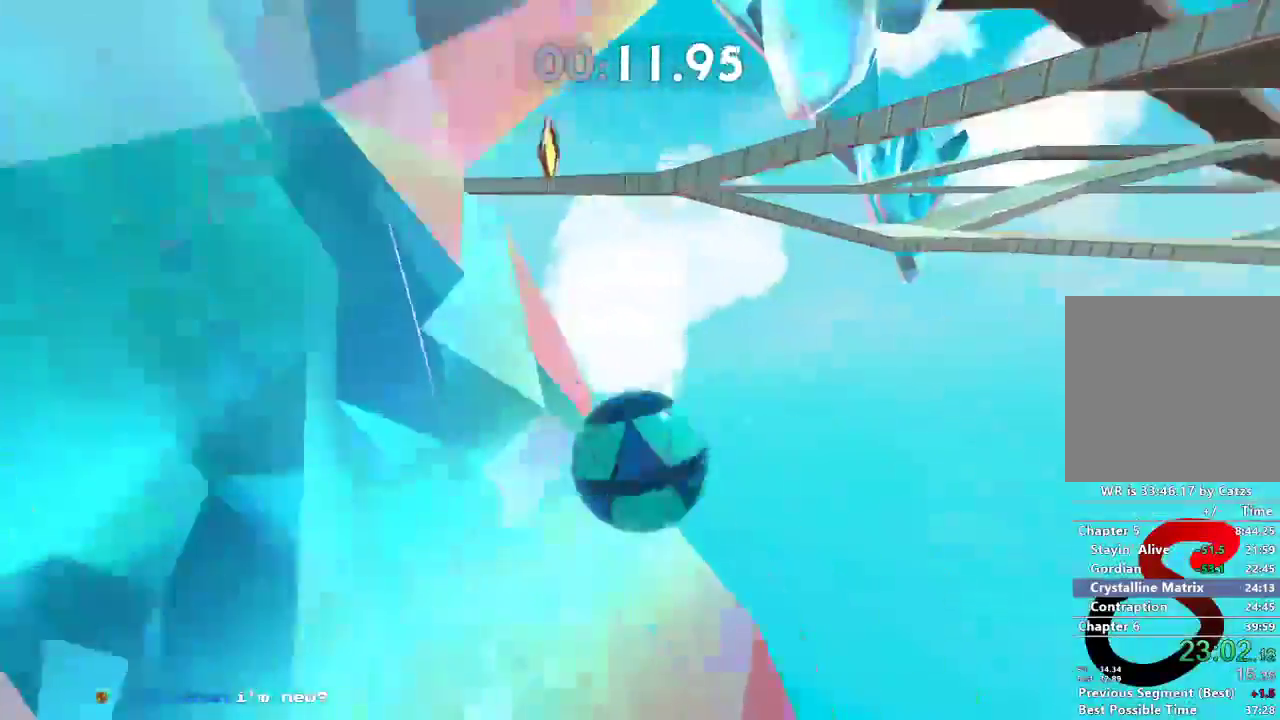
{"buttons": [], "left_stick": "up", "right_stick": "right", "events": [[200, "right_stick", "center"], [250, "right_stick", "right"], [484, "left_stick", "up"]]}
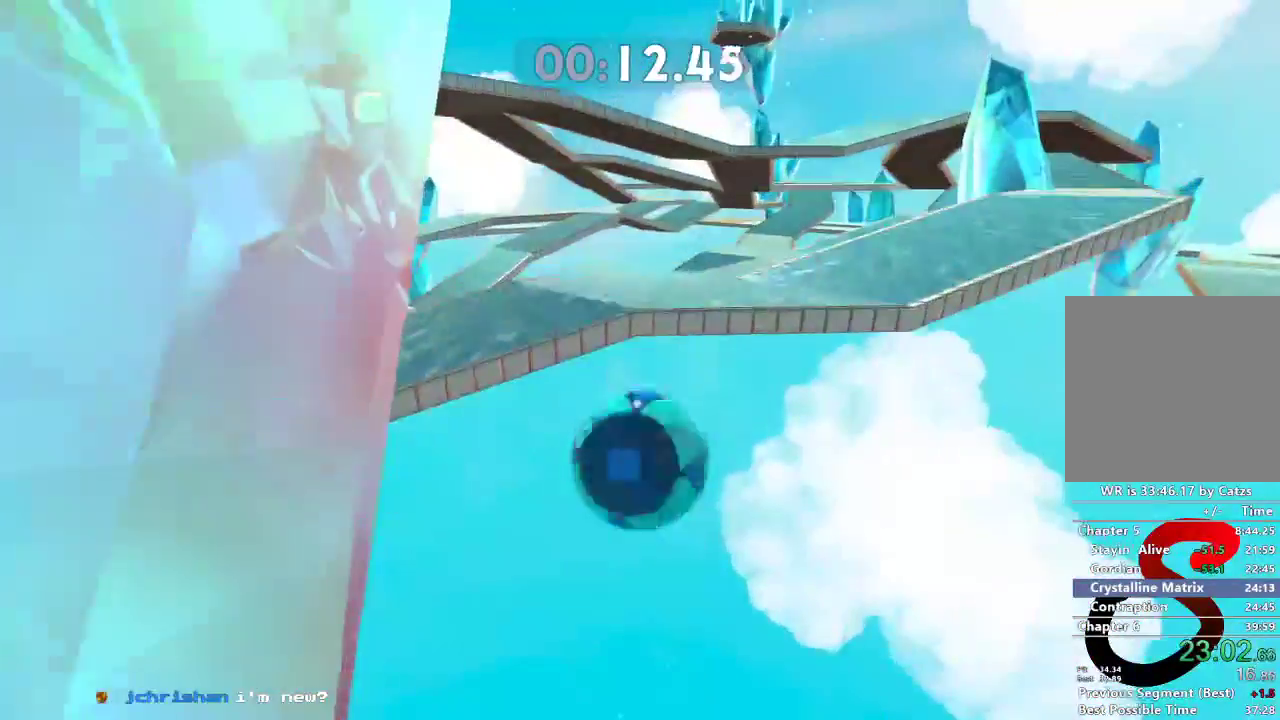
{"buttons": [], "left_stick": "up", "right_stick": "right", "events": []}
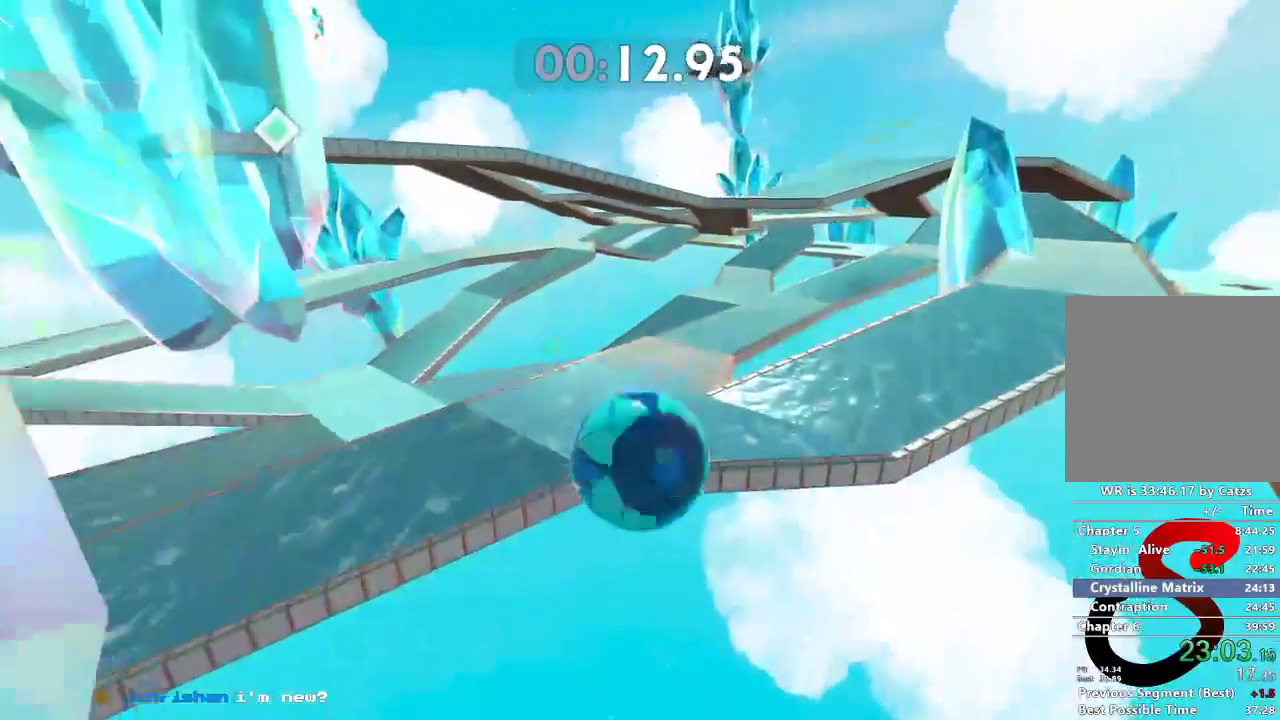
{"buttons": [], "left_stick": "up", "right_stick": "center", "events": [[434, "right_stick", "center"]]}
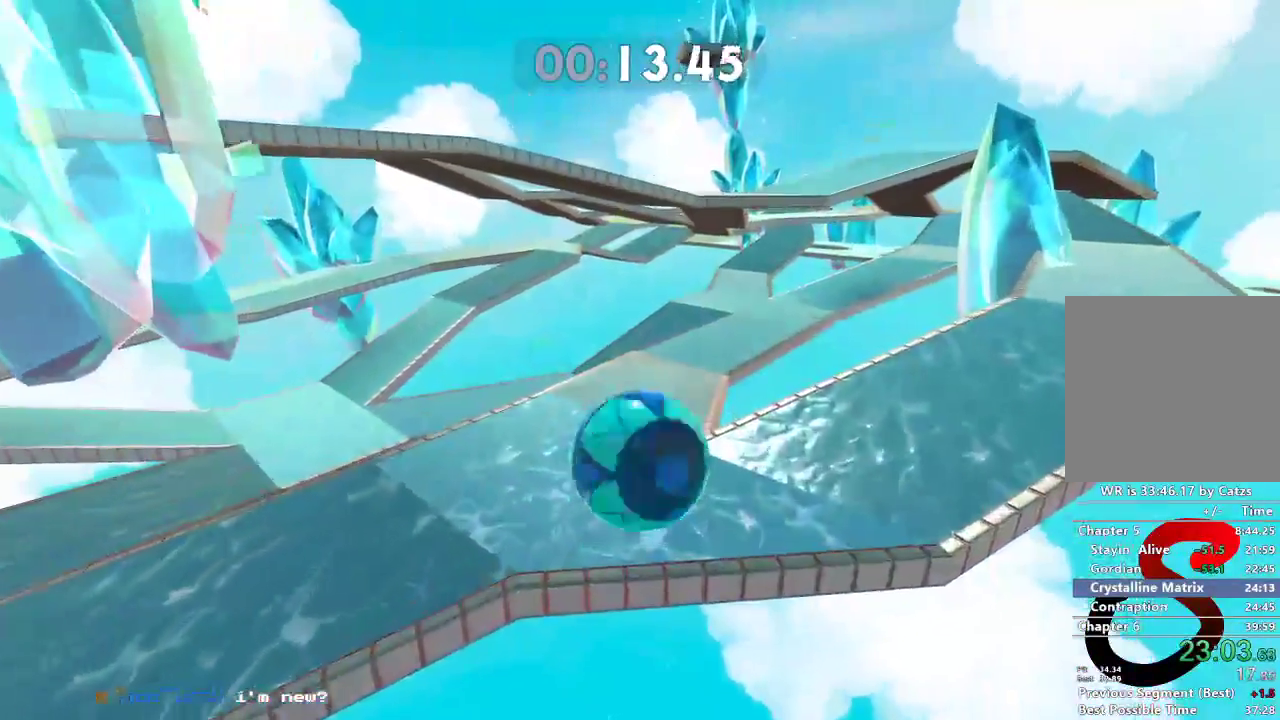
{"buttons": [], "left_stick": "up-right", "right_stick": "right", "events": [[401, "right_stick", "right"], [484, "left_stick", "up-right"]]}
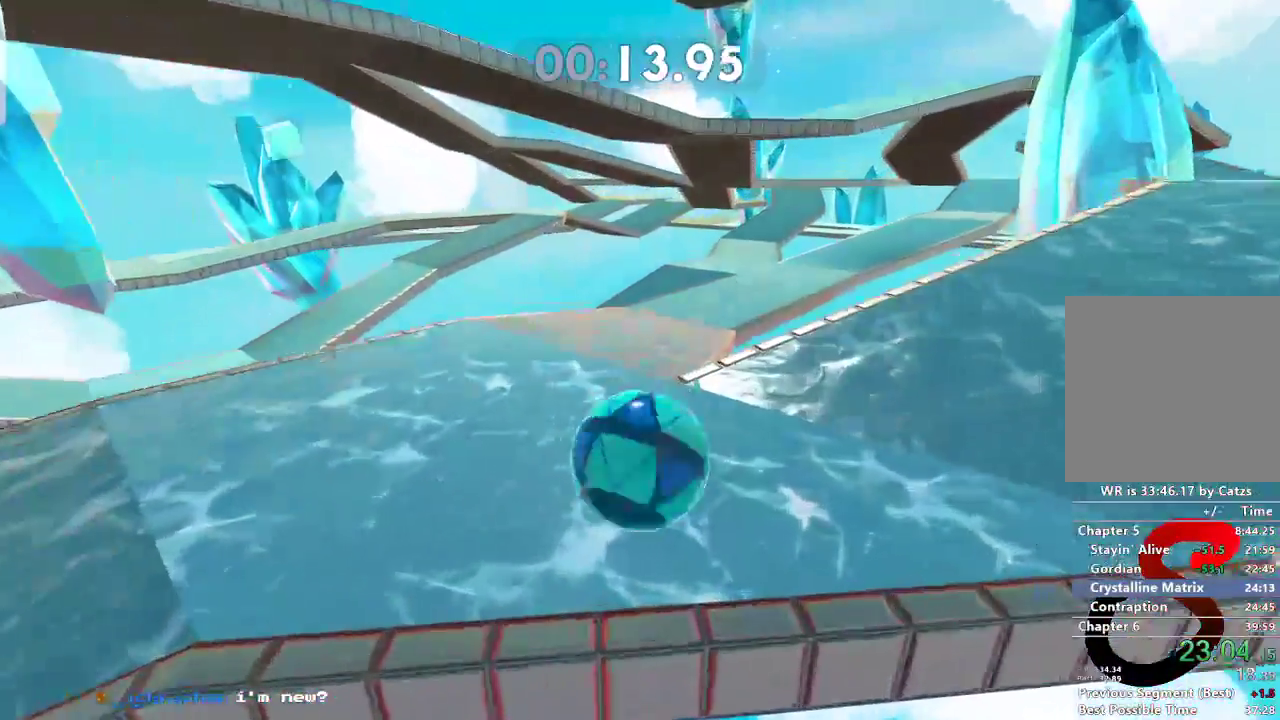
{"buttons": [], "left_stick": "up", "right_stick": "right", "events": [[133, "left_stick", "up"]]}
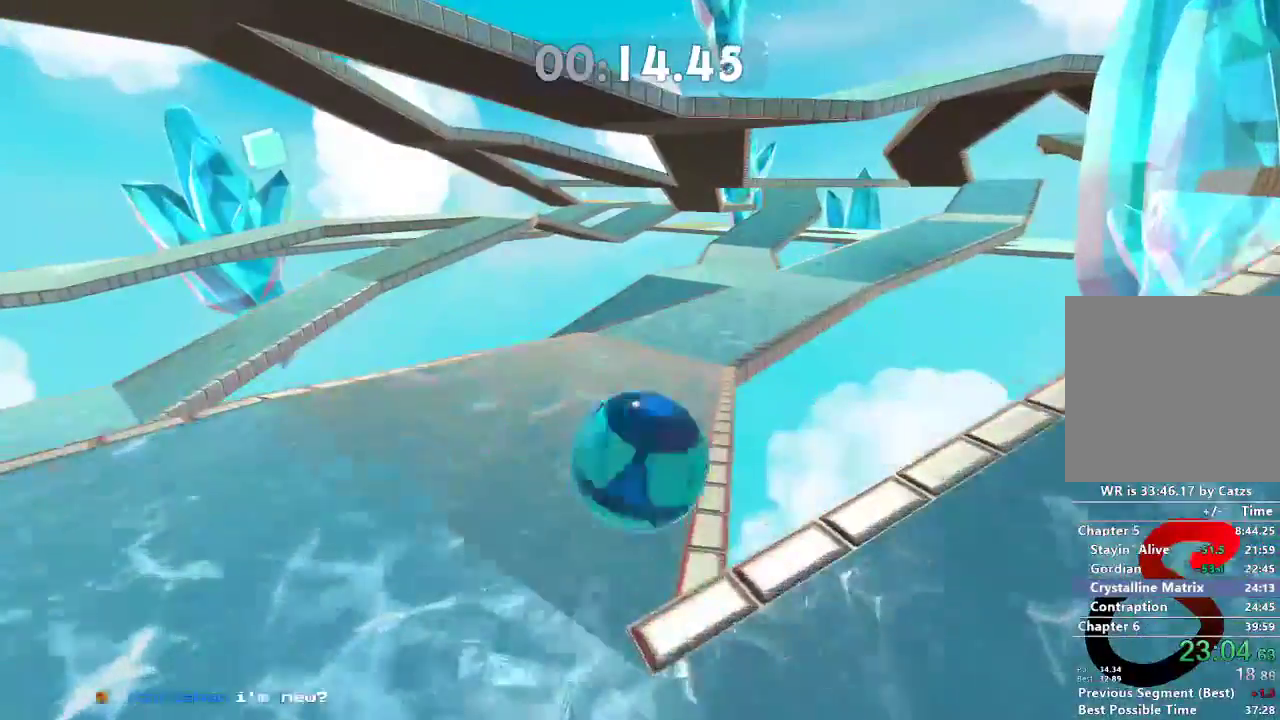
{"buttons": ["L2"], "left_stick": "up", "right_stick": "right", "events": [[351, "L2", "down"]]}
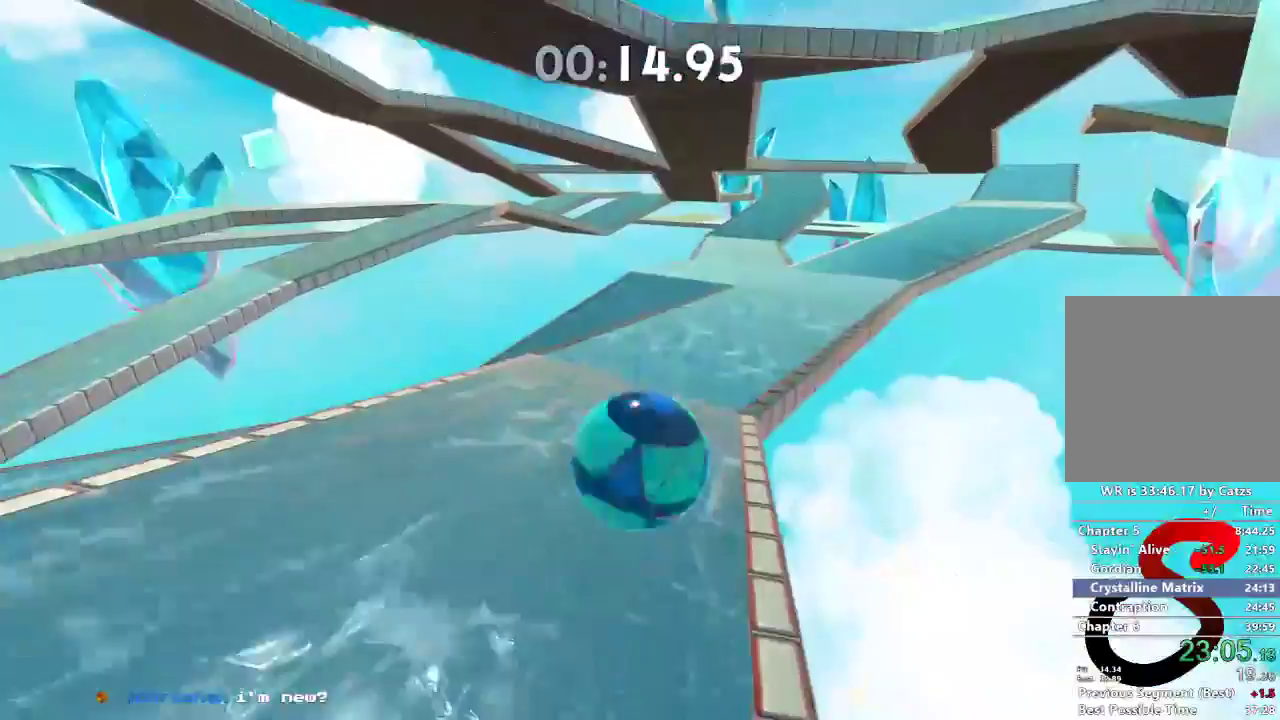
{"buttons": ["L2"], "left_stick": "up", "right_stick": "center", "events": [[484, "right_stick", "center"]]}
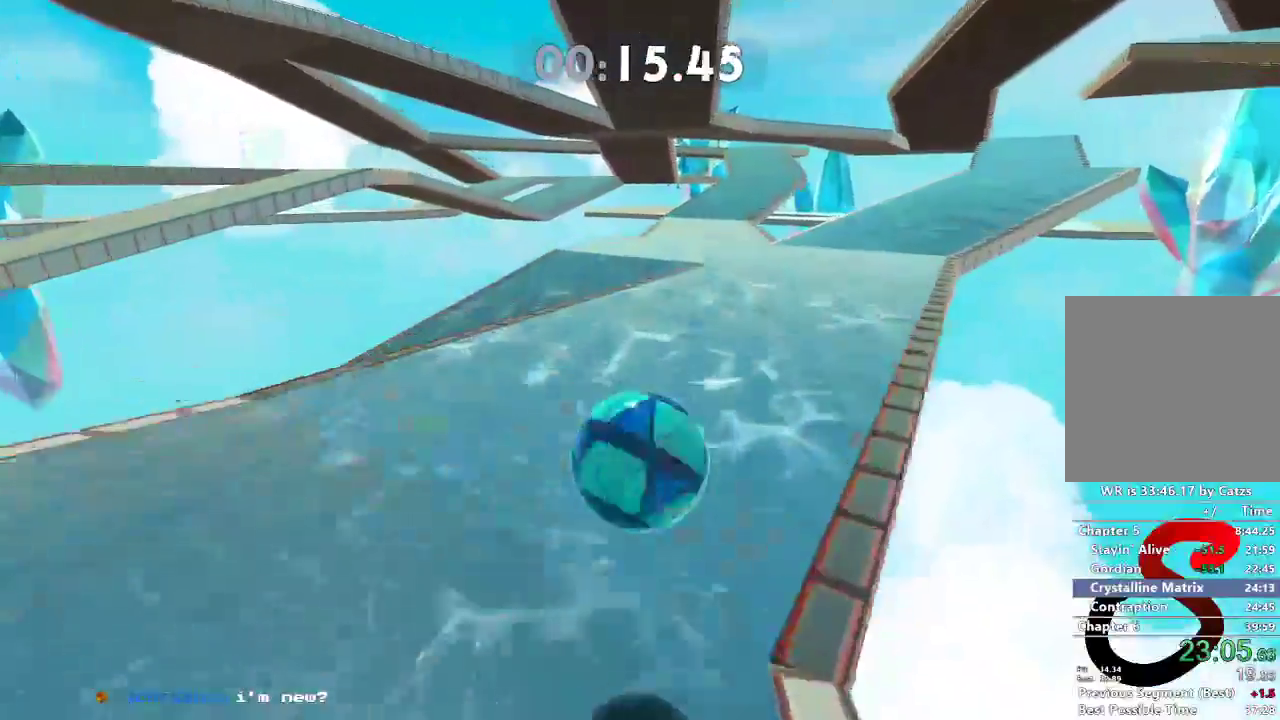
{"buttons": ["L2"], "left_stick": "up", "right_stick": "right", "events": [[417, "right_stick", "right"]]}
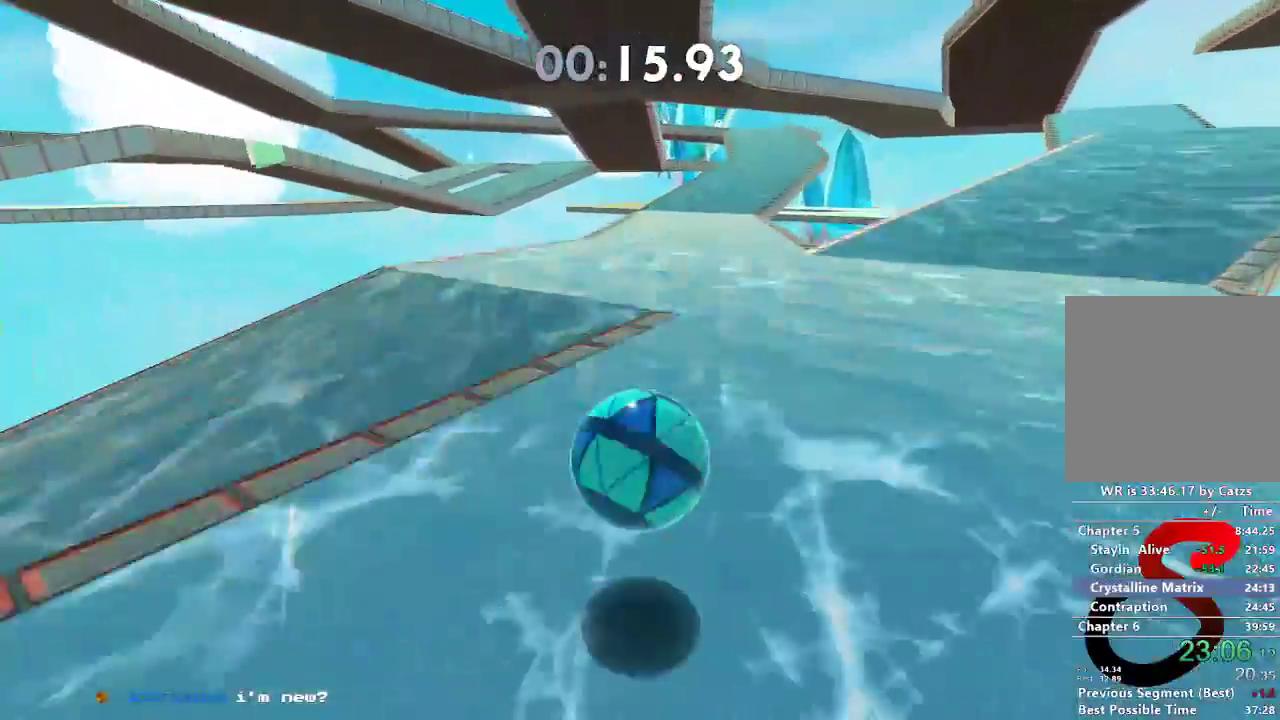
{"buttons": ["L2"], "left_stick": "up", "right_stick": "right", "events": []}
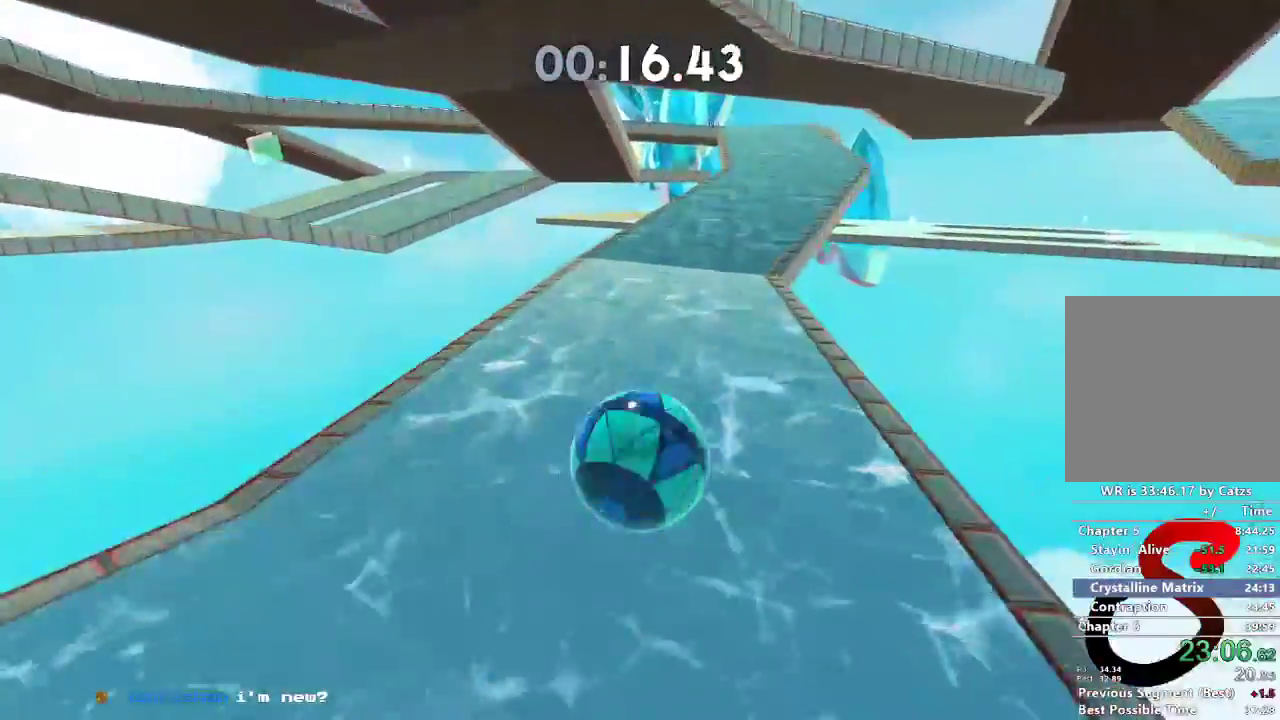
{"buttons": ["L2"], "left_stick": "up", "right_stick": "right", "events": []}
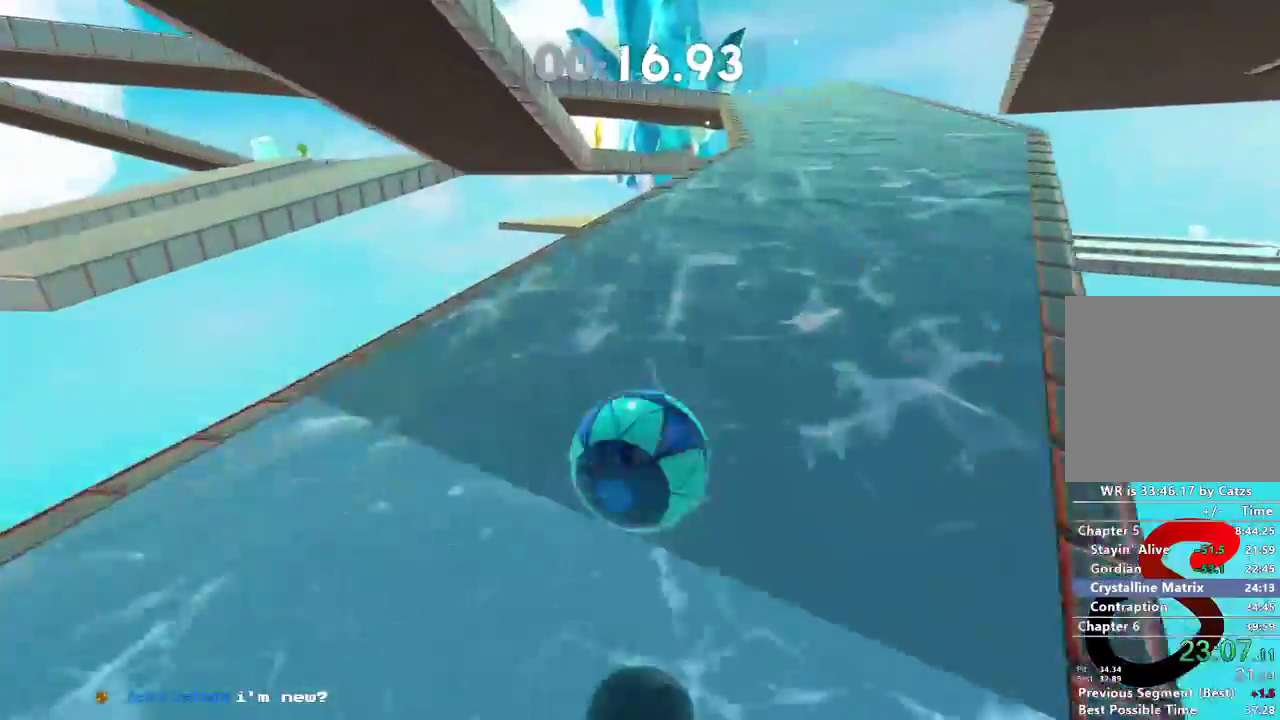
{"buttons": [], "left_stick": "down-left", "right_stick": "right", "events": [[234, "left_stick", "up-left"], [400, "left_stick", "down-left"], [417, "L2", "up"]]}
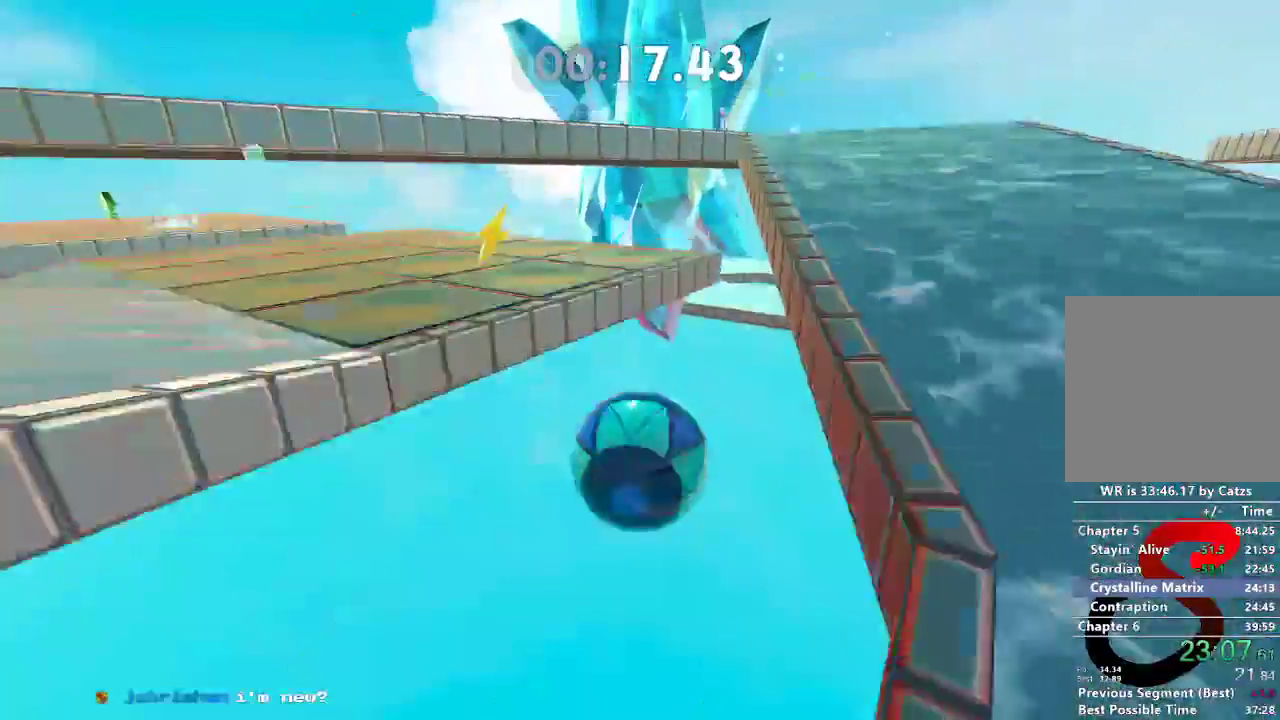
{"buttons": [], "left_stick": "down", "right_stick": "right", "events": [[250, "left_stick", "down"]]}
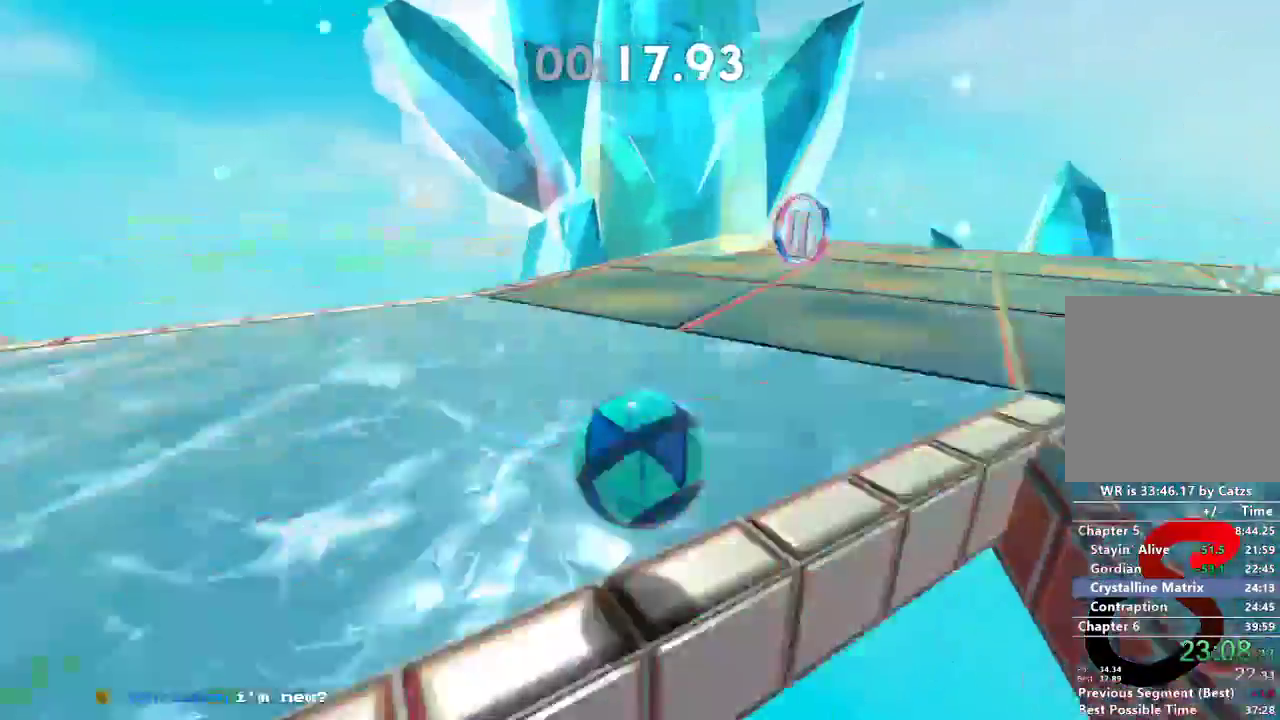
{"buttons": [], "left_stick": "left", "right_stick": "left", "events": [[83, "left_stick", "down-left"], [150, "right_stick", "left"], [400, "left_stick", "left"]]}
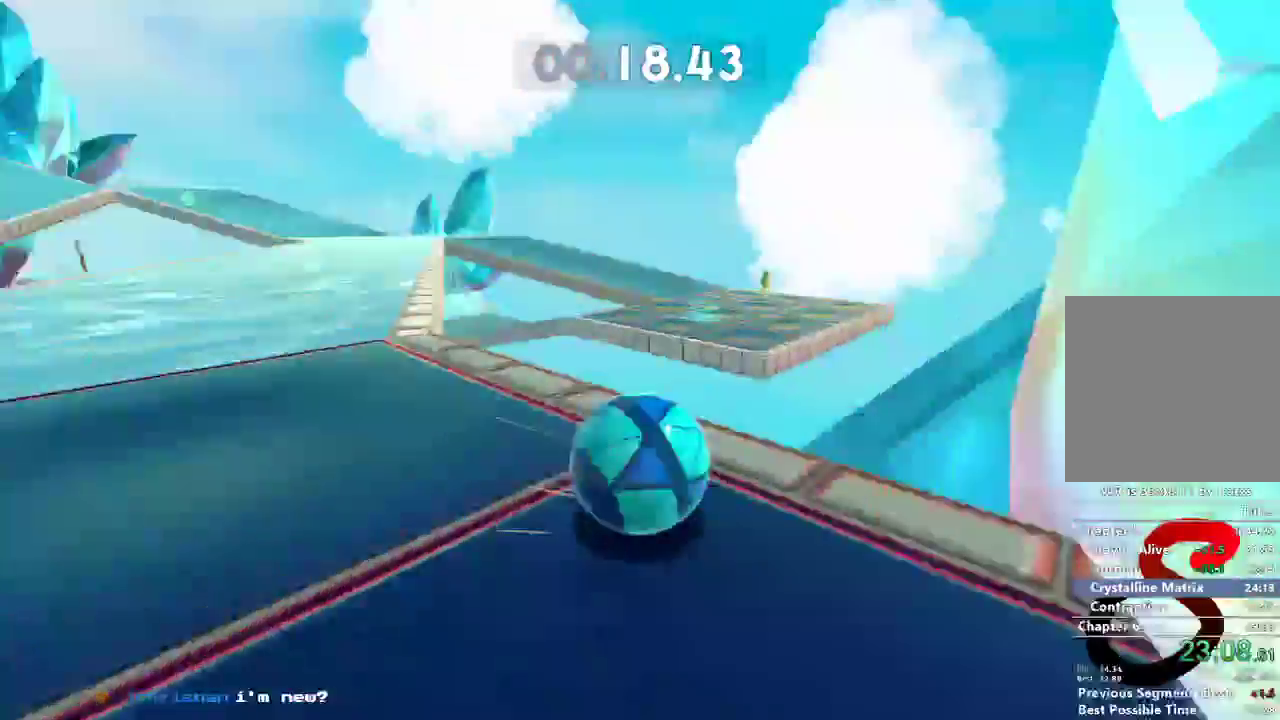
{"buttons": [], "left_stick": "up-left", "right_stick": "left", "events": [[116, "left_stick", "up-left"]]}
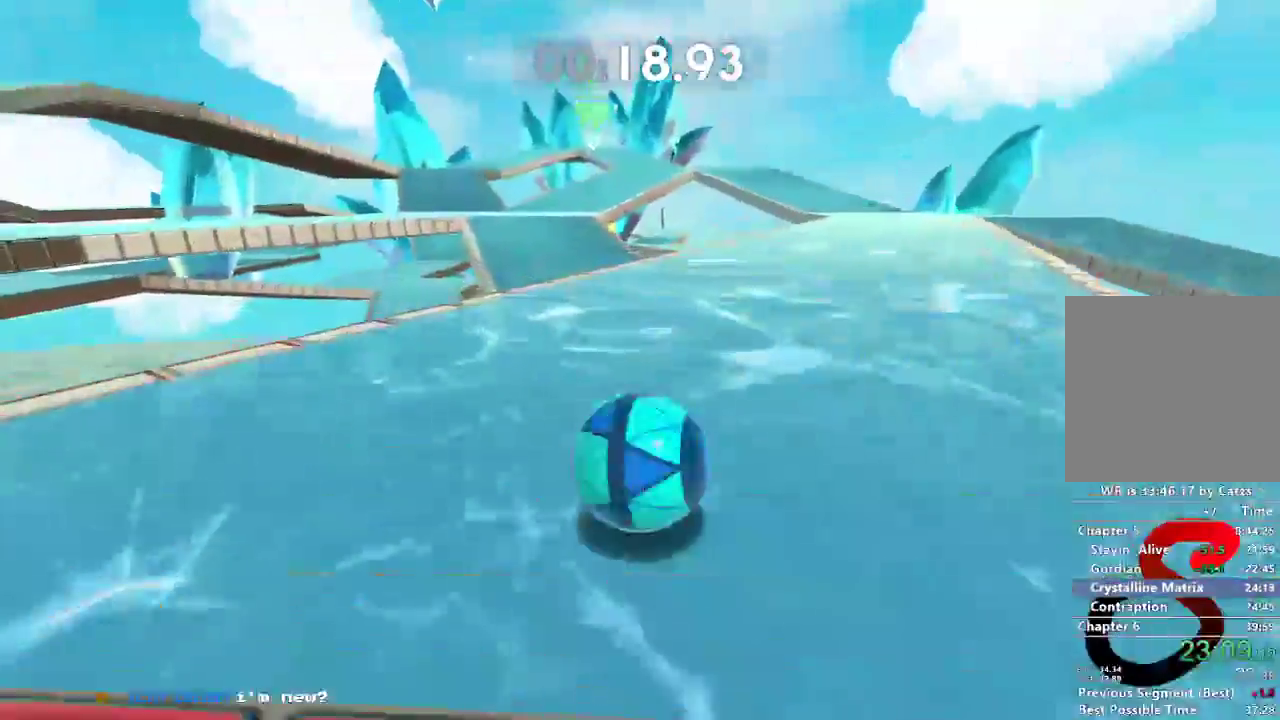
{"buttons": [], "left_stick": "up-right", "right_stick": "center", "events": [[83, "left_stick", "up"], [167, "right_stick", "center"], [217, "left_stick", "up-right"]]}